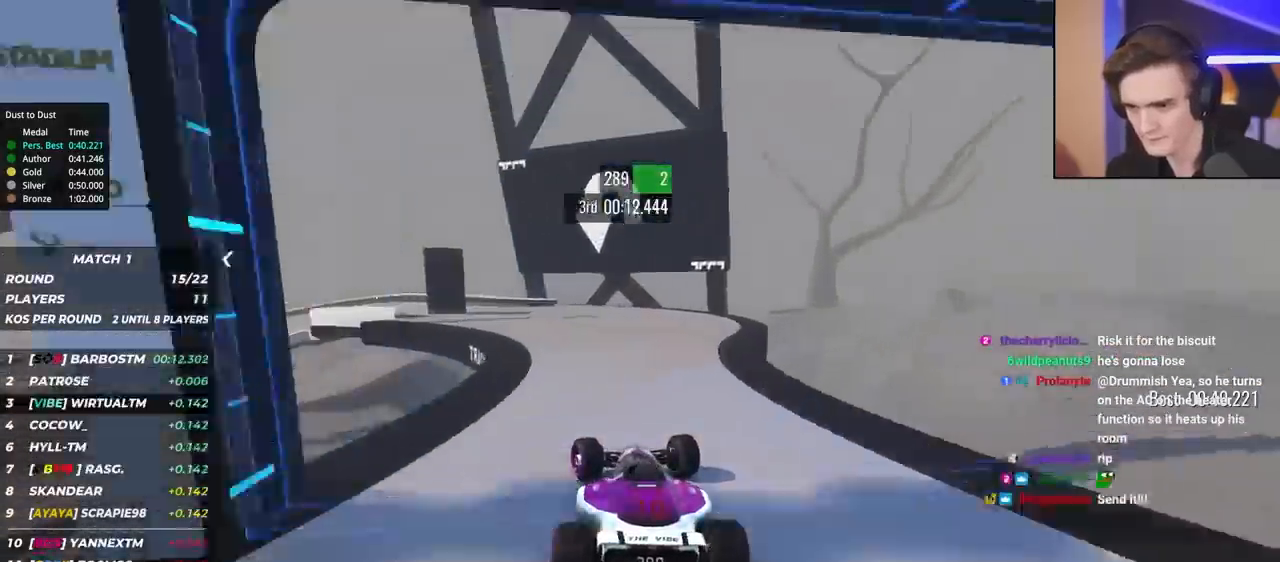
Gameplay with keyboard; each line is a JSON object with the keys held at the frame after it. "events" lists presses ("down") and releases ("up") of "brake", "down", "left", "right" and "up" between this image and that frame as [ms after this image, input, new state], when the widget could be followed in between. No other keys are recorded. Mouse input is not recorded. Key names are as the overlay labels them; some are game actions (e.g. jump) rather than physical keys.
{"keys": ["brake", "left", "up"], "events": [[383, "brake", "down"]]}
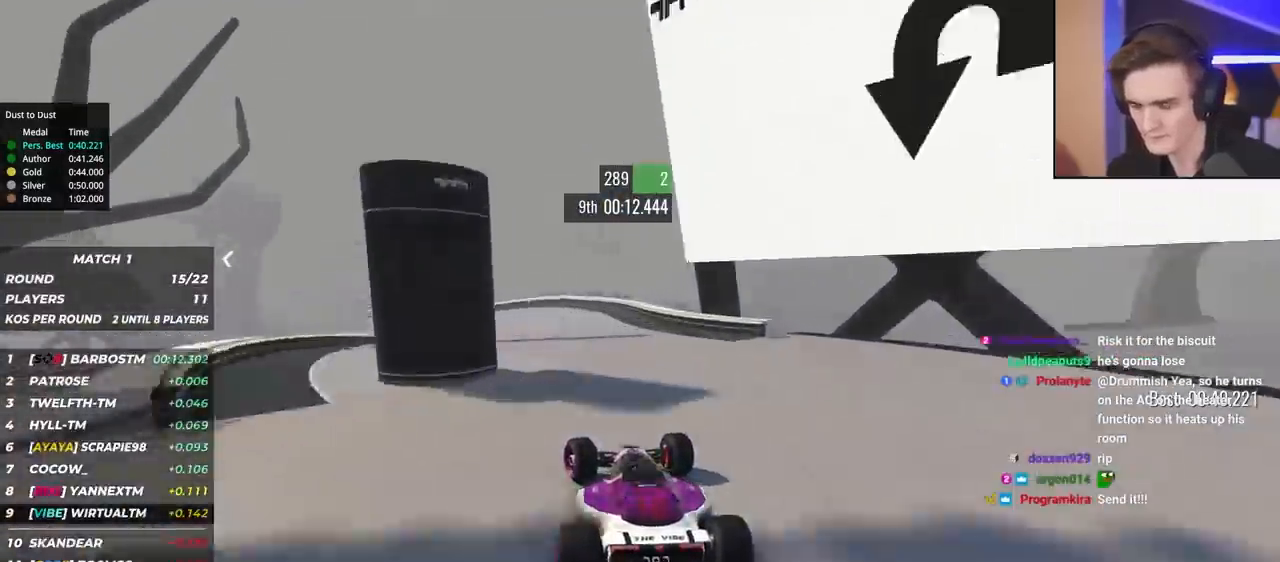
{"keys": ["left", "up"], "events": [[350, "brake", "up"]]}
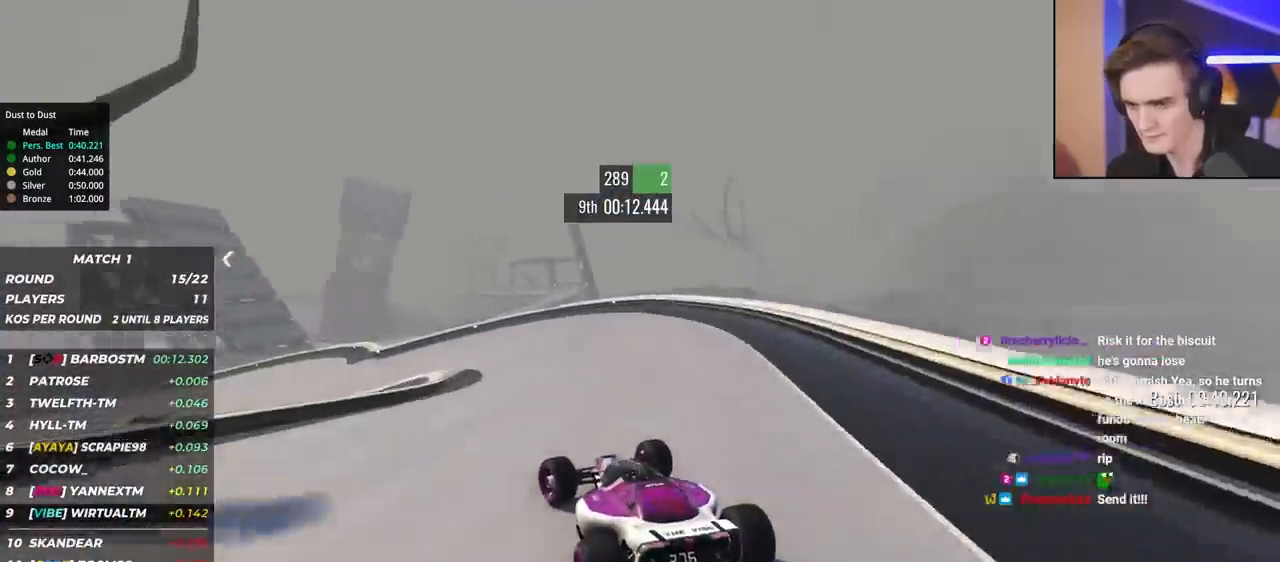
{"keys": ["left", "up"], "events": [[100, "brake", "down"], [183, "brake", "up"]]}
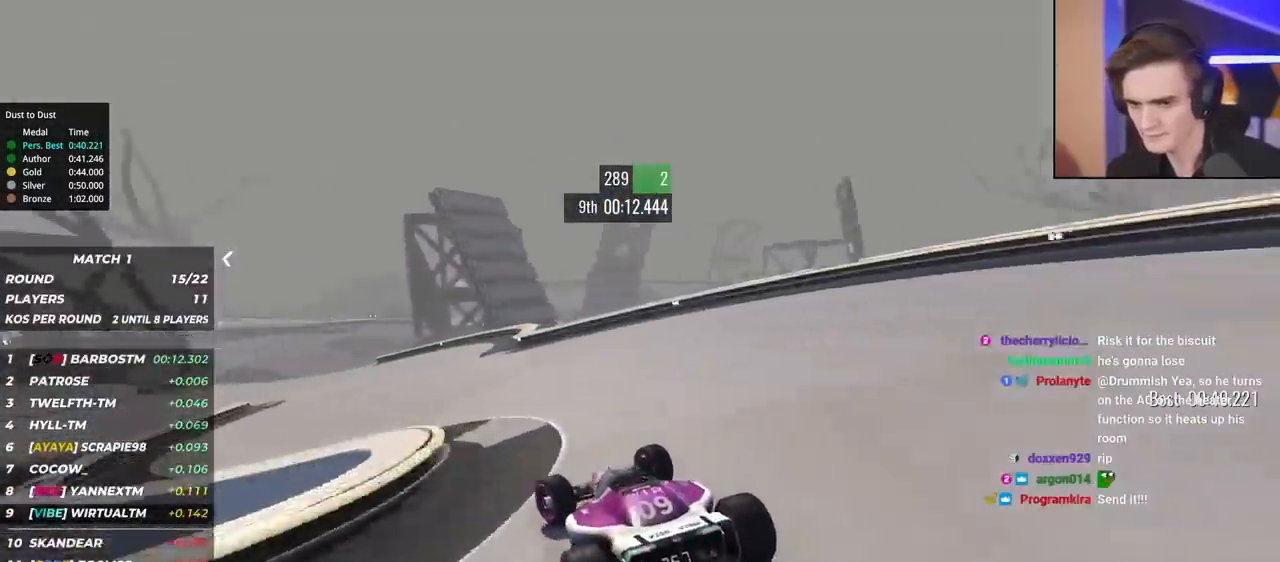
{"keys": ["left", "up"], "events": []}
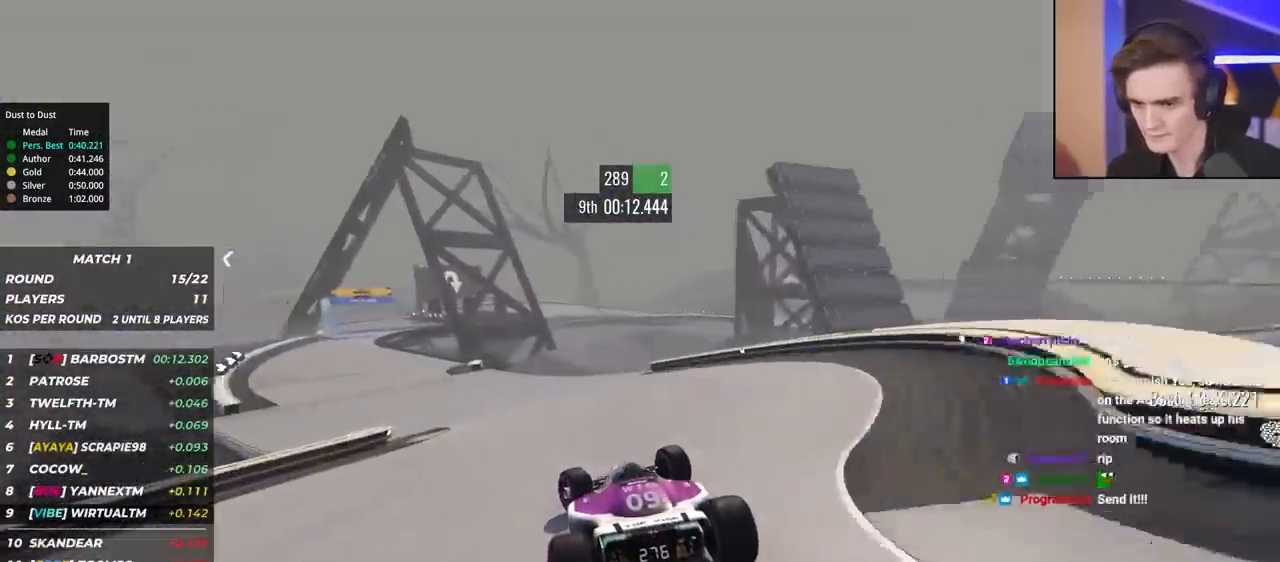
{"keys": ["left", "up"], "events": []}
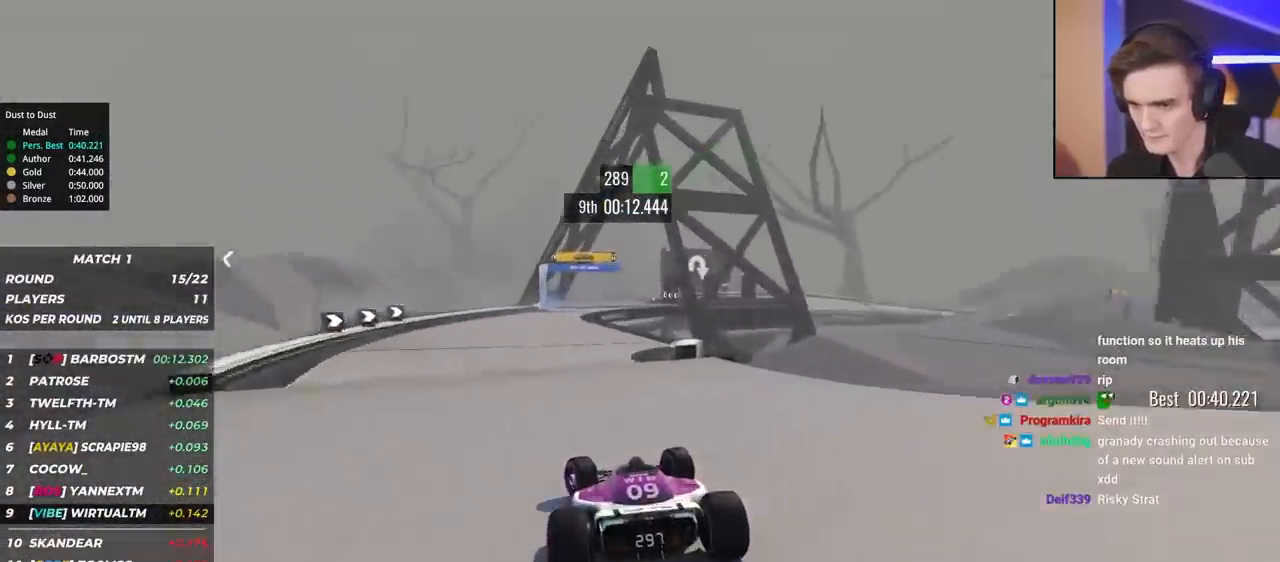
{"keys": ["up"], "events": [[83, "left", "up"], [183, "right", "down"], [417, "right", "up"]]}
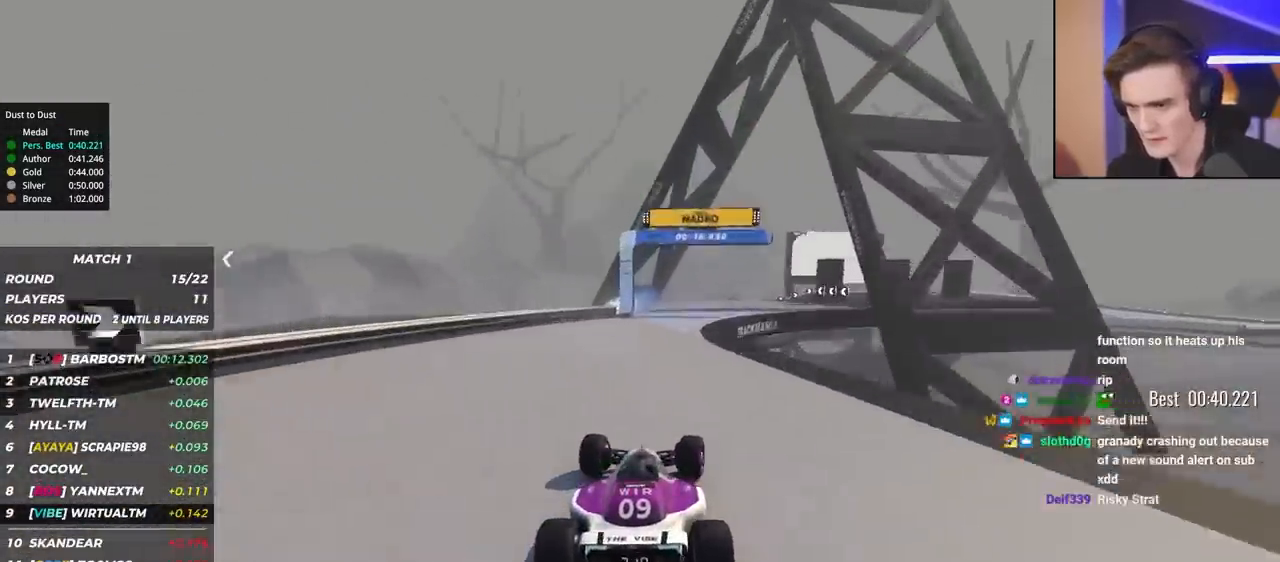
{"keys": ["up"], "events": [[17, "right", "down"], [483, "right", "up"]]}
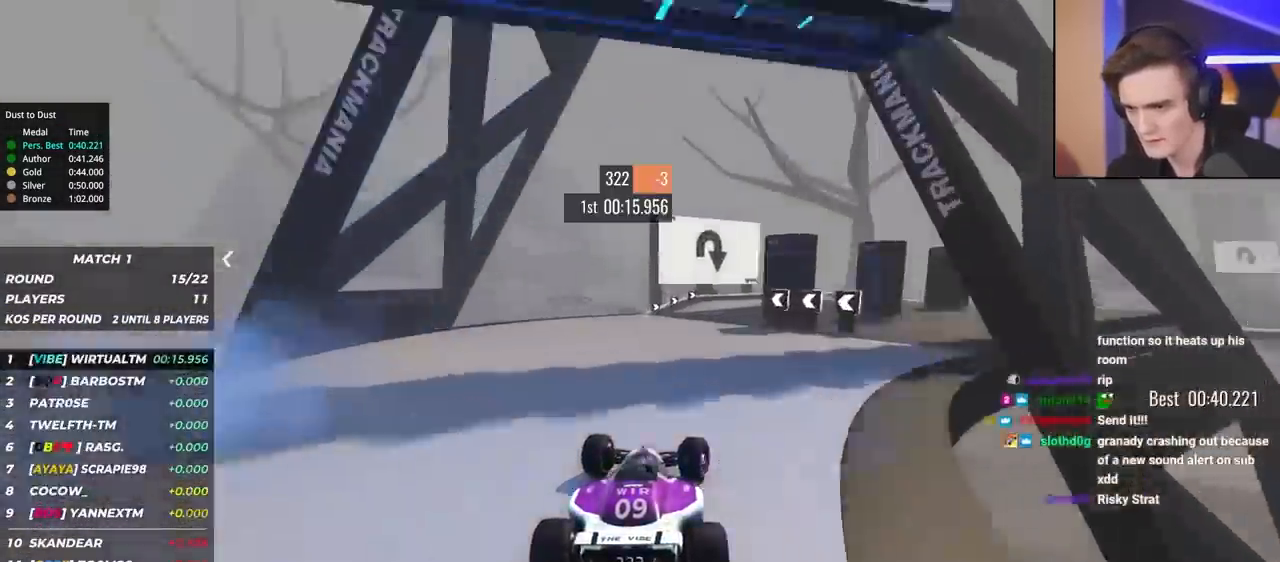
{"keys": ["right", "up"], "events": [[117, "right", "down"], [317, "right", "up"], [367, "right", "down"]]}
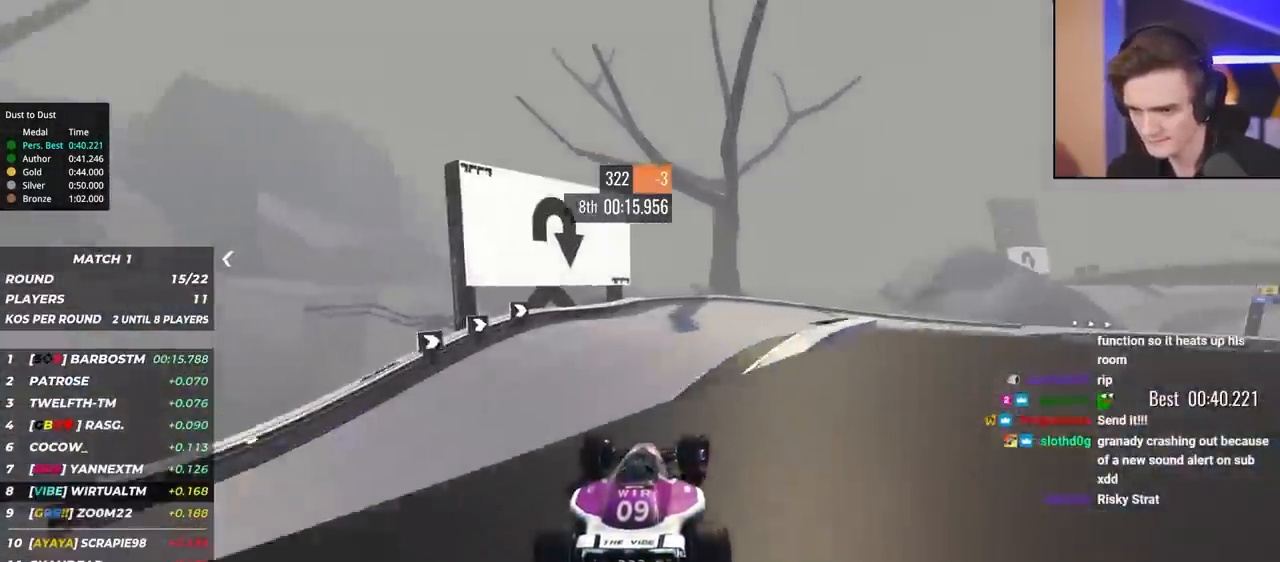
{"keys": ["right", "up"], "events": []}
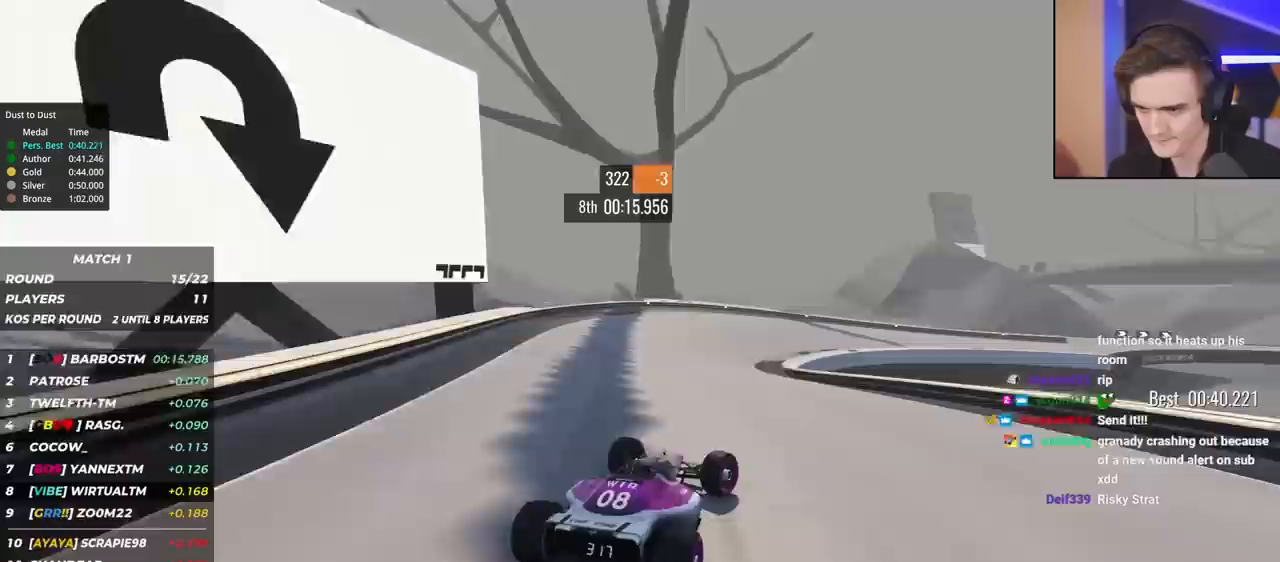
{"keys": ["right", "up"], "events": [[17, "brake", "down"], [150, "brake", "up"]]}
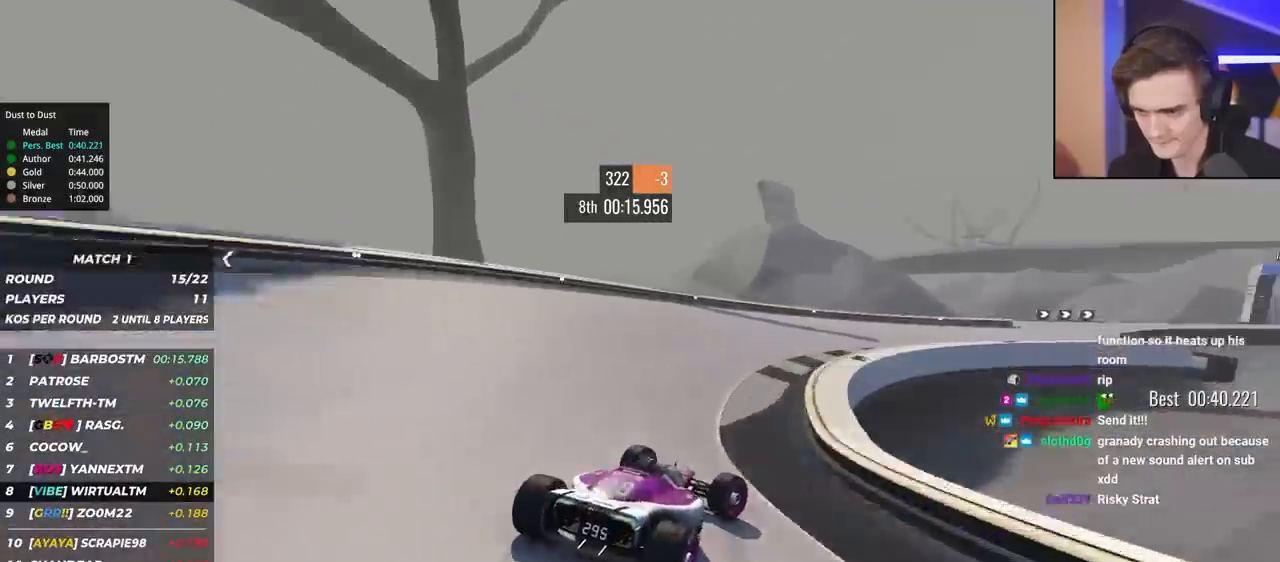
{"keys": ["right", "up"], "events": []}
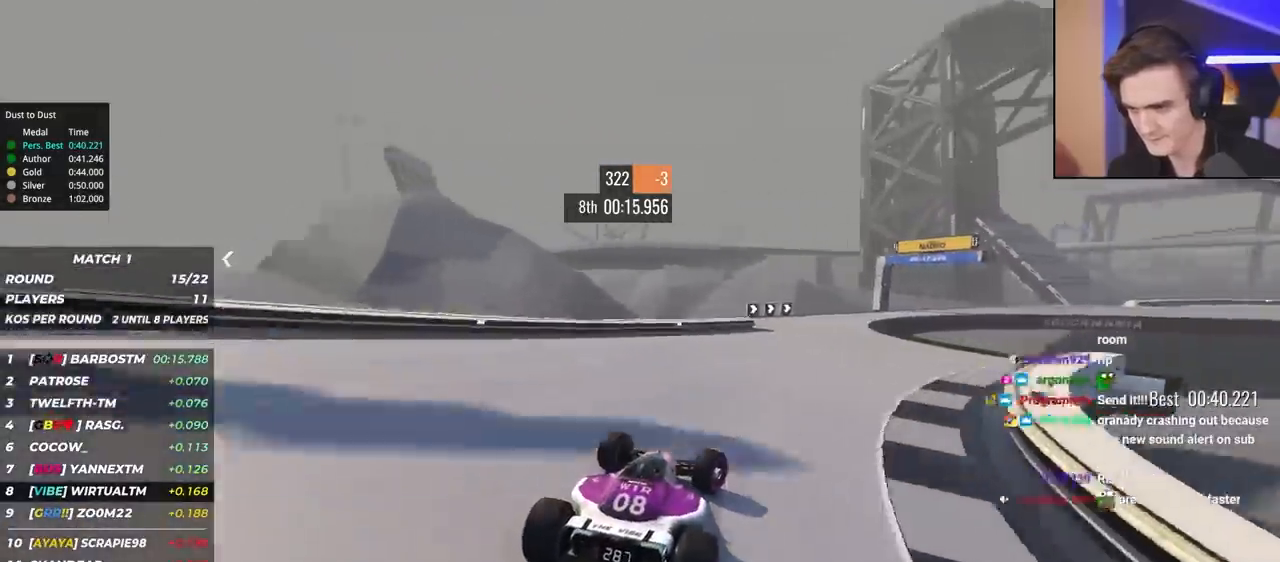
{"keys": ["right", "up"], "events": []}
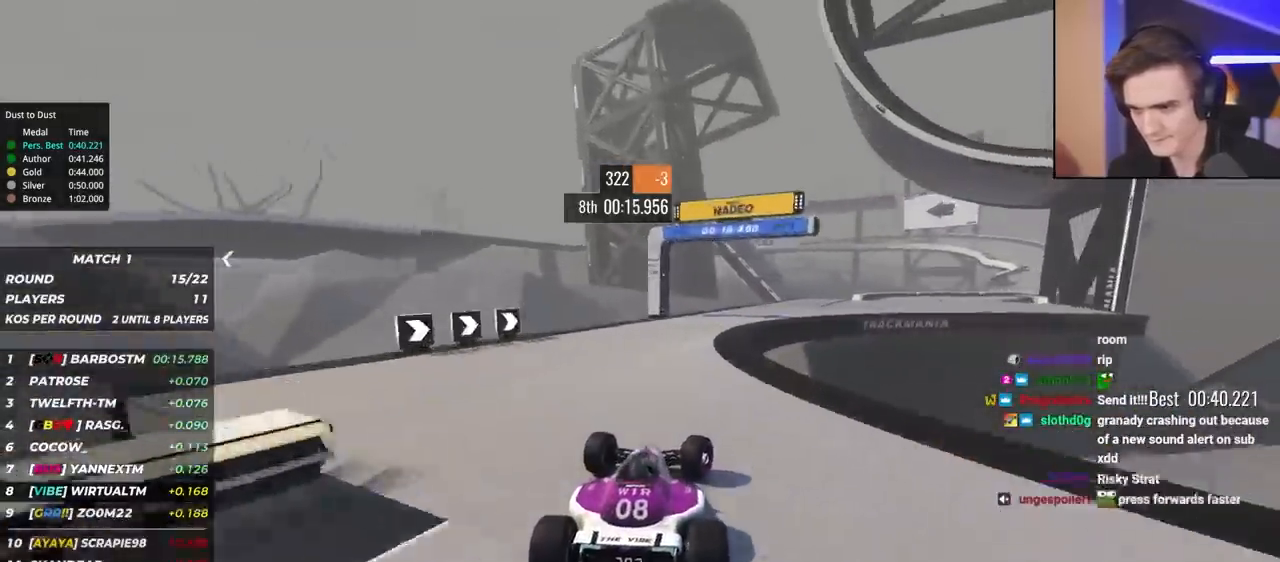
{"keys": ["right", "up"], "events": []}
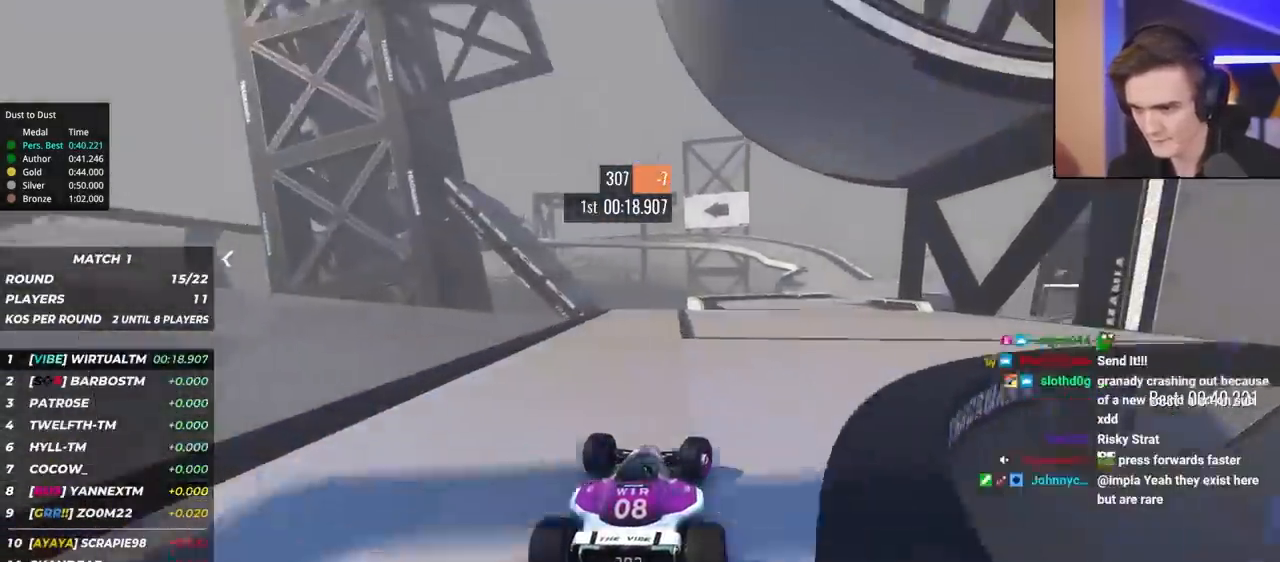
{"keys": ["right", "up"], "events": []}
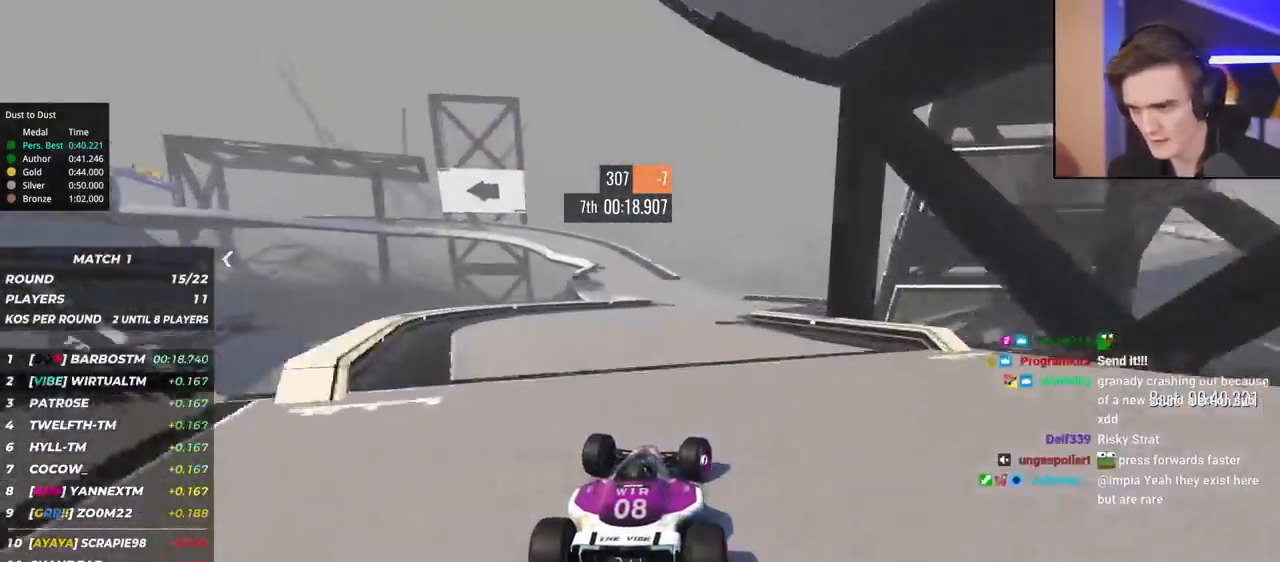
{"keys": ["left", "up"], "events": [[83, "right", "up"], [133, "left", "down"]]}
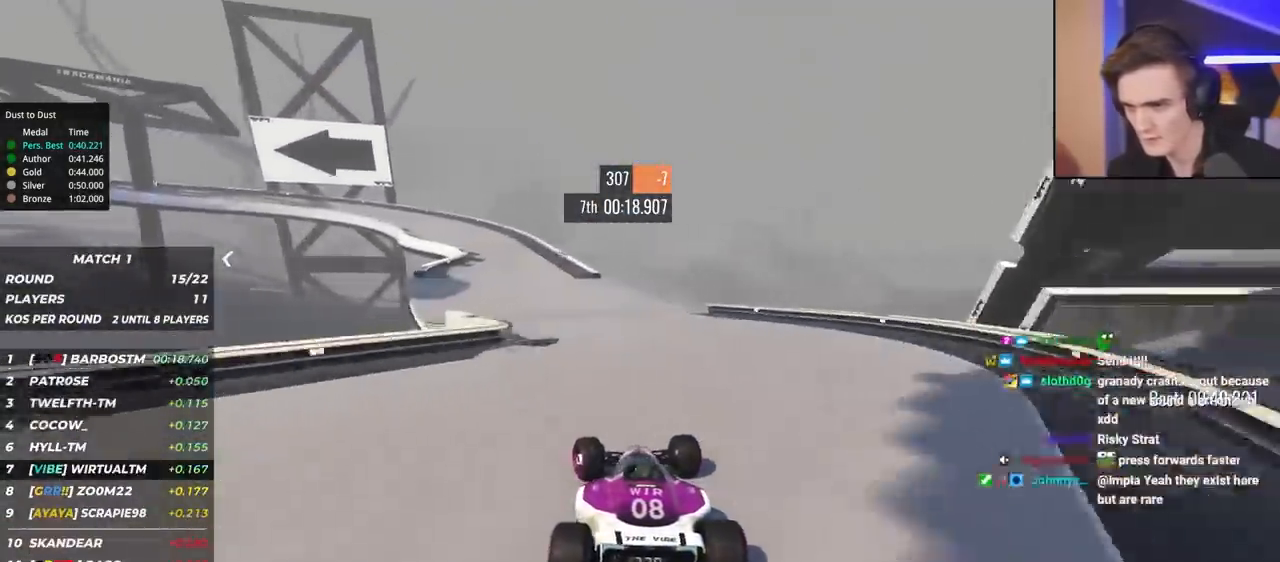
{"keys": ["brake", "left", "up"], "events": [[150, "left", "up"], [200, "brake", "down"], [200, "left", "down"]]}
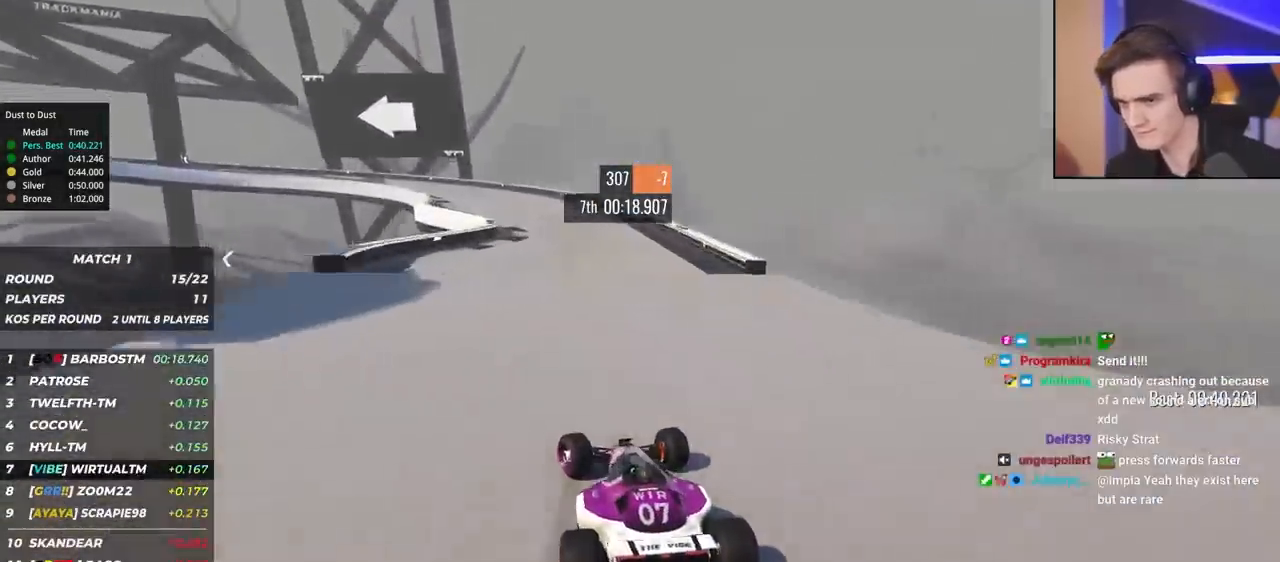
{"keys": ["left"], "events": [[450, "brake", "up"], [450, "up", "up"]]}
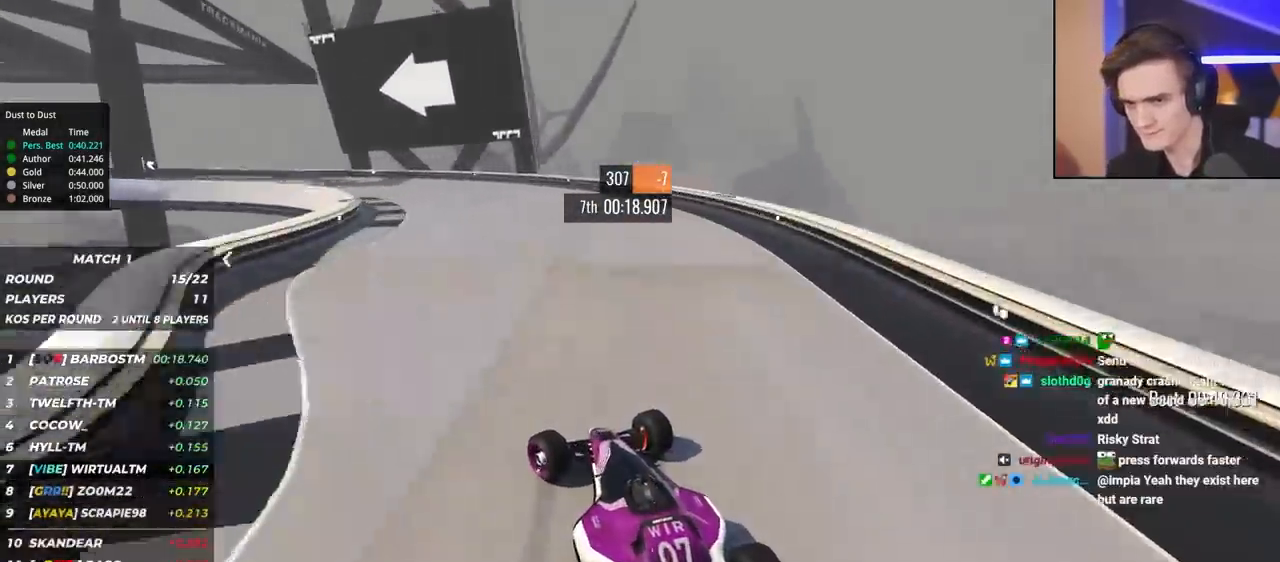
{"keys": ["left", "up"], "events": [[83, "up", "down"]]}
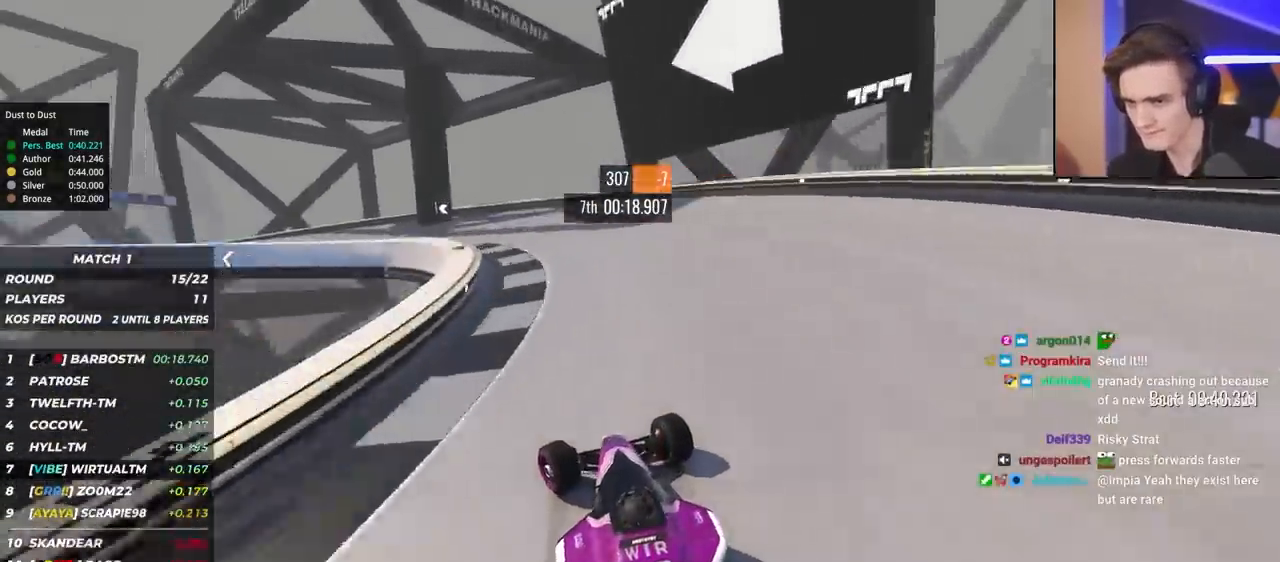
{"keys": ["left", "up"], "events": [[17, "brake", "down"], [67, "brake", "up"]]}
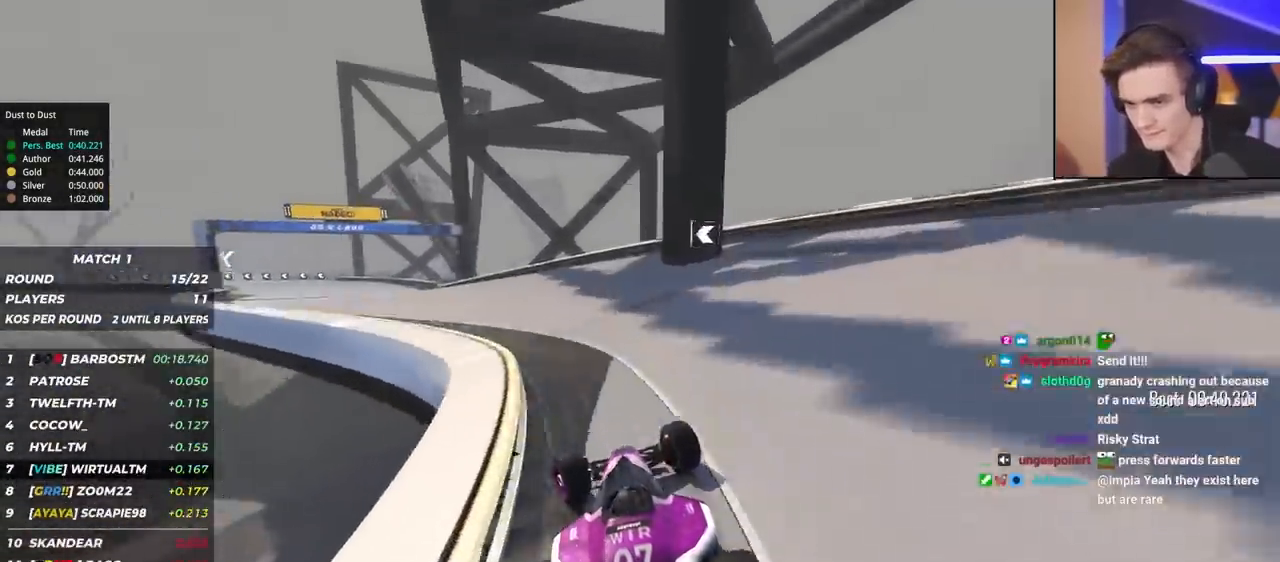
{"keys": ["up"], "events": [[500, "left", "up"]]}
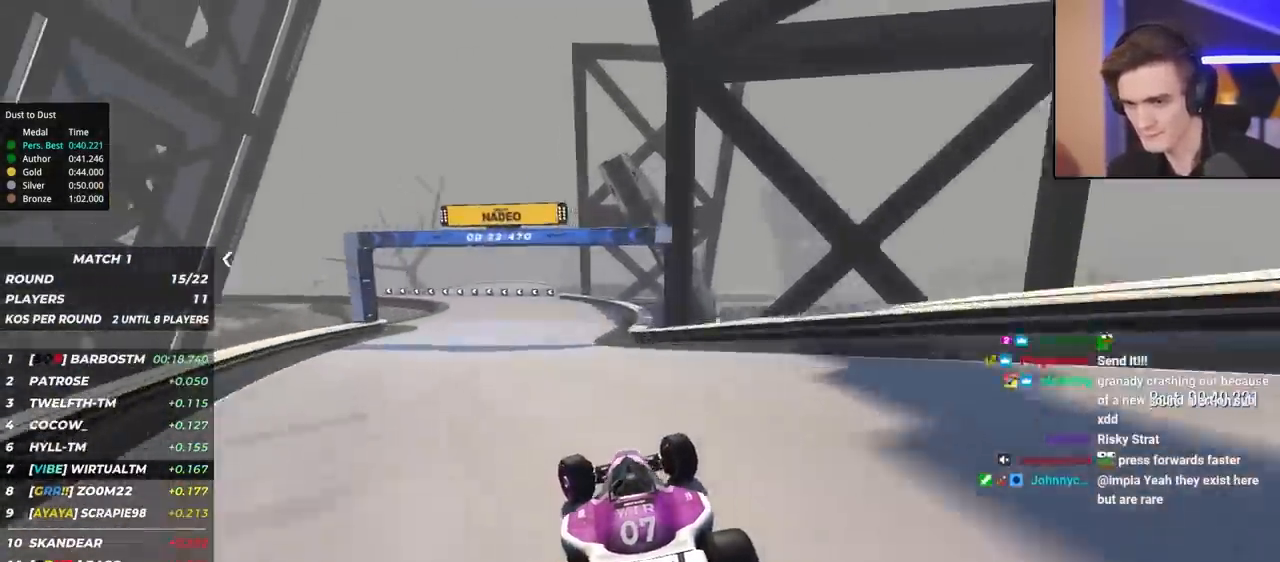
{"keys": ["up"], "events": [[283, "left", "down"], [367, "left", "up"]]}
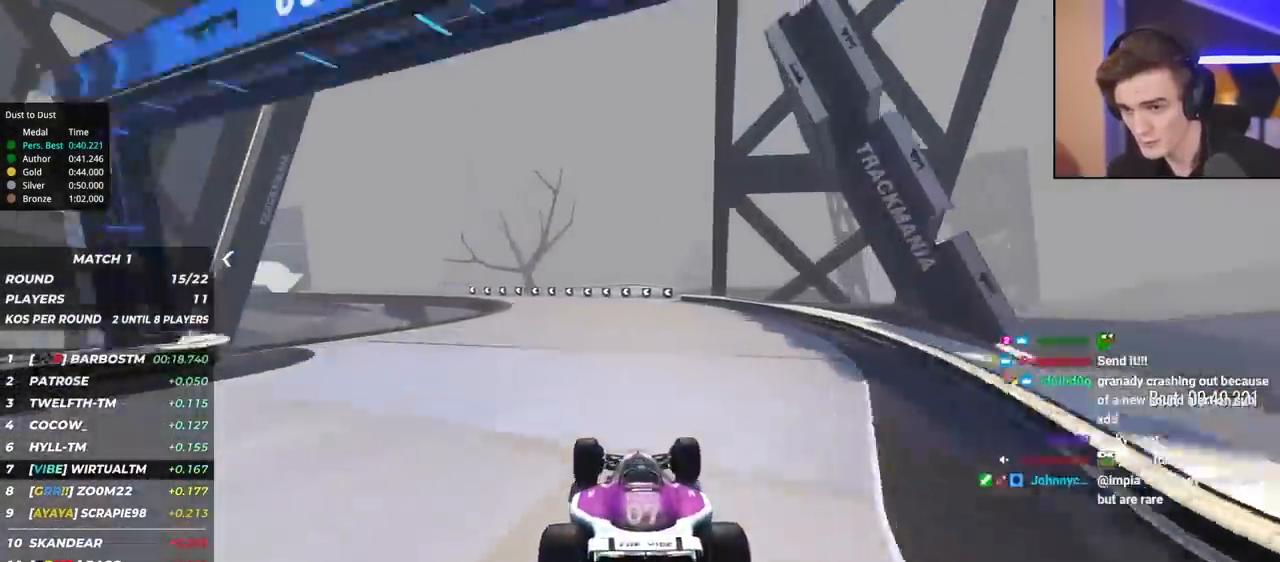
{"keys": ["left", "up"], "events": [[50, "left", "down"], [383, "left", "up"], [433, "left", "down"]]}
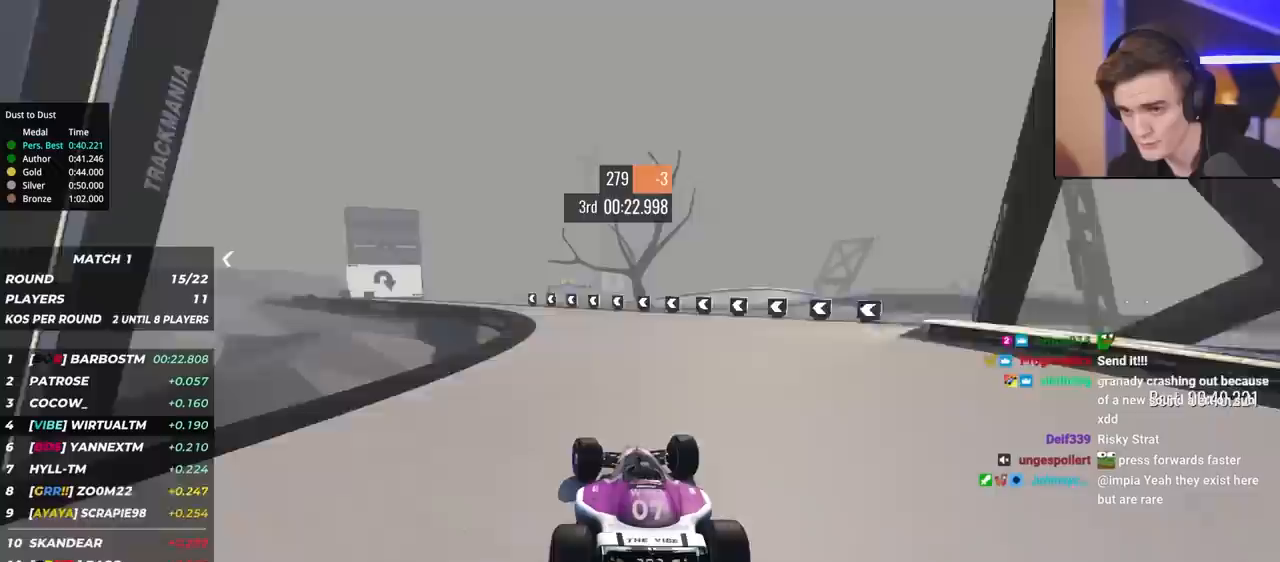
{"keys": ["left", "up"], "events": [[400, "left", "up"], [450, "left", "down"]]}
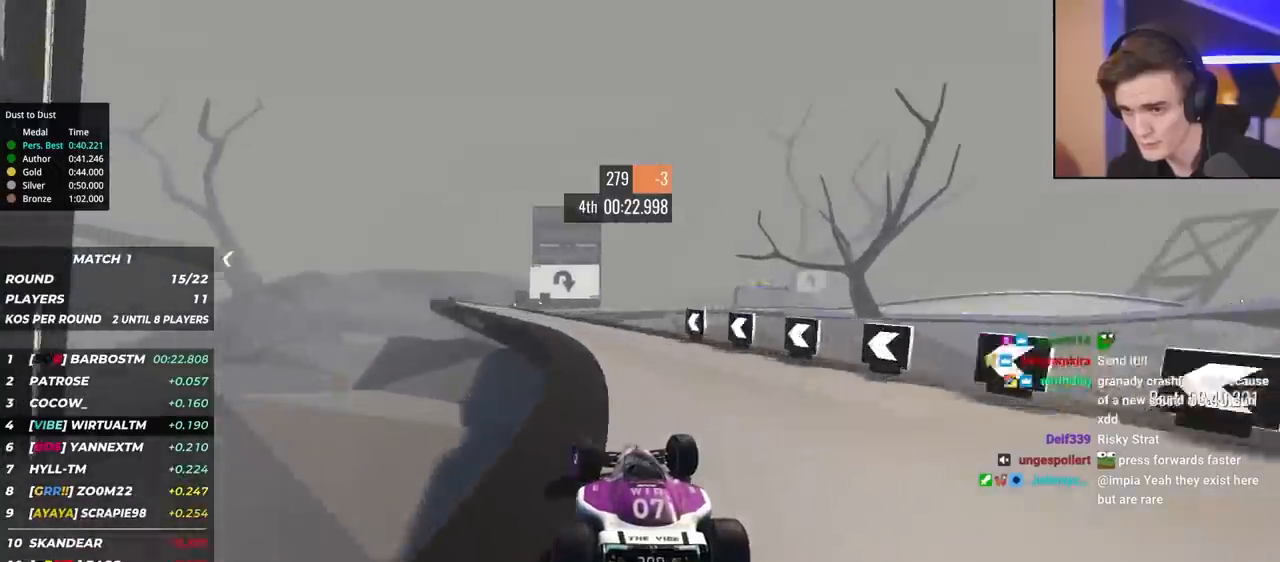
{"keys": ["up"], "events": [[367, "left", "up"]]}
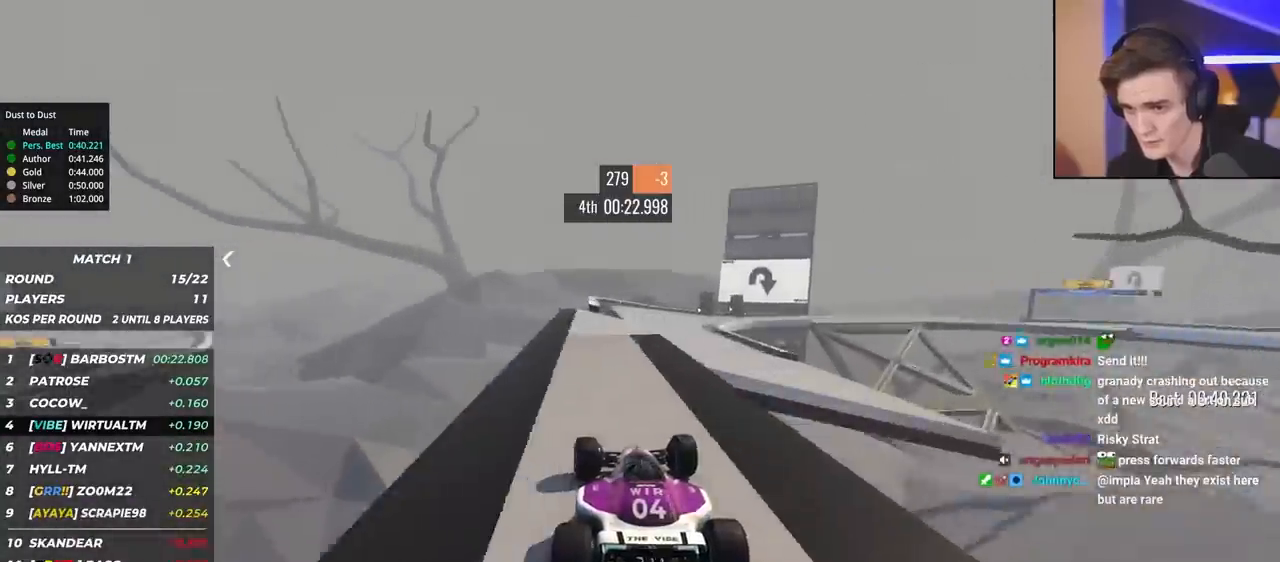
{"keys": ["right", "up"], "events": [[67, "right", "down"]]}
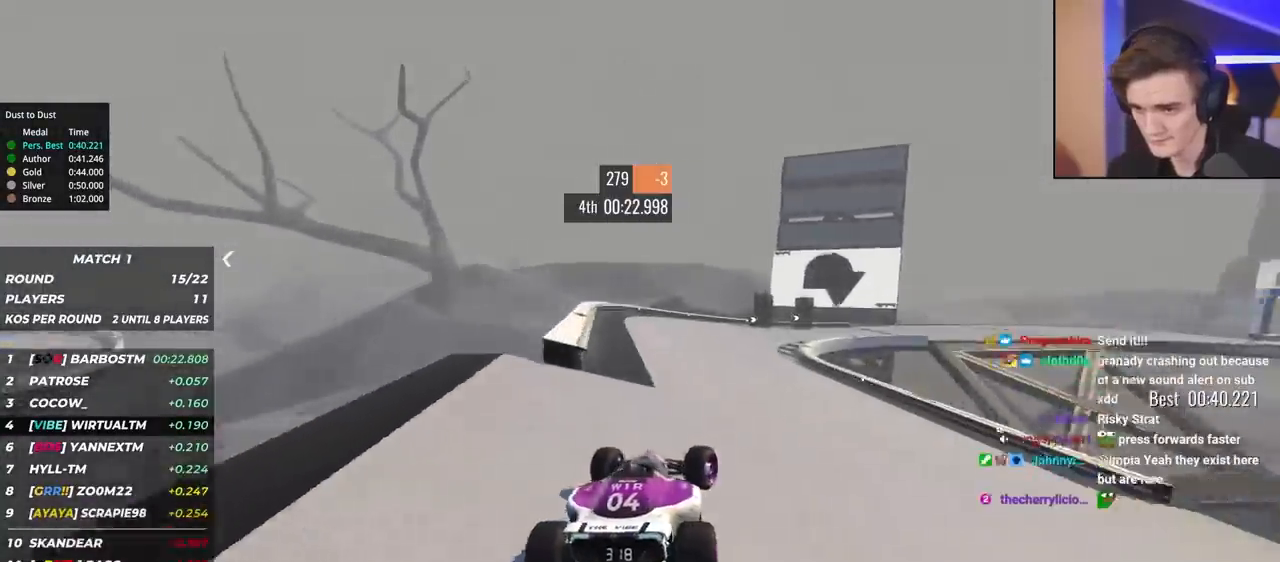
{"keys": ["brake", "right", "up"], "events": [[167, "brake", "down"]]}
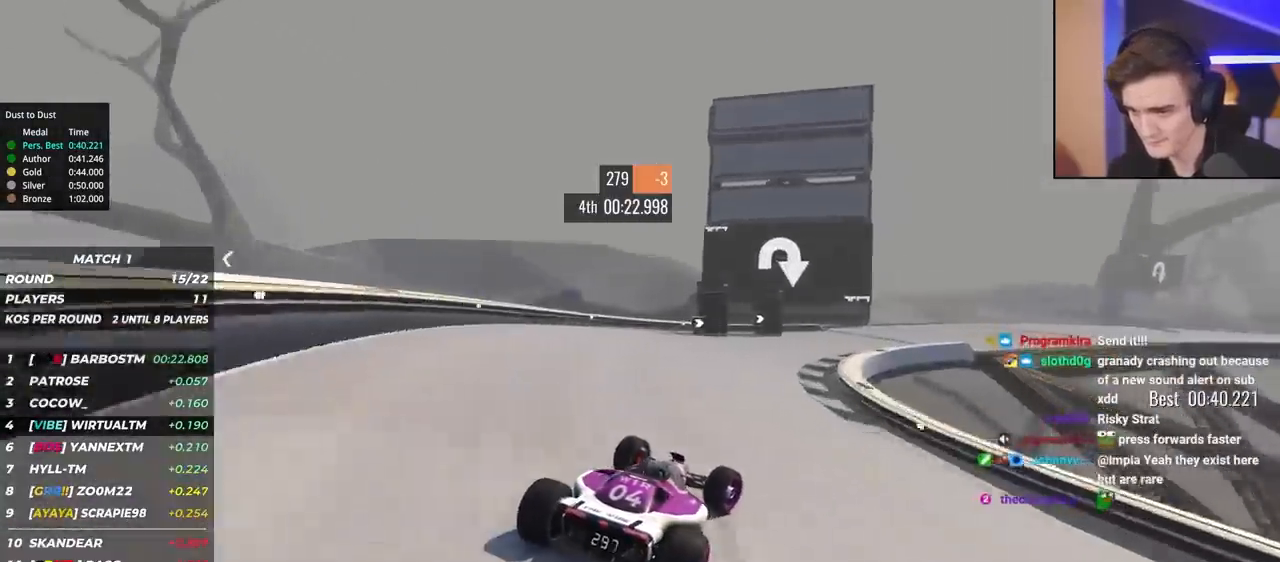
{"keys": ["right", "up"], "events": [[100, "brake", "up"], [183, "up", "up"], [283, "up", "down"]]}
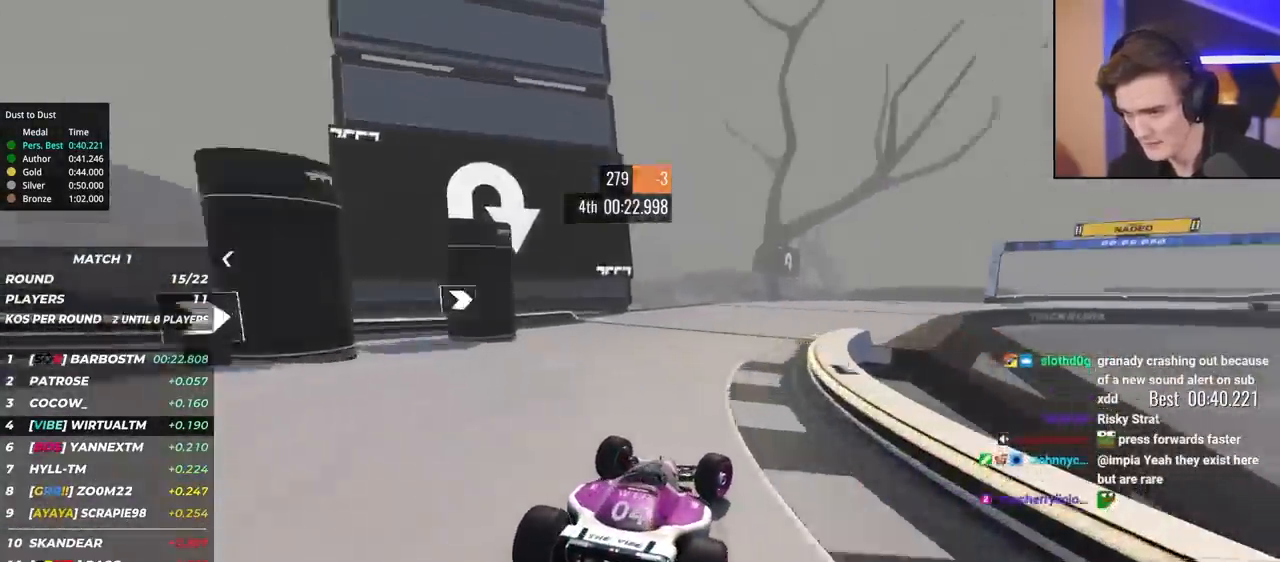
{"keys": ["right", "up"], "events": [[200, "up", "up"], [300, "up", "down"]]}
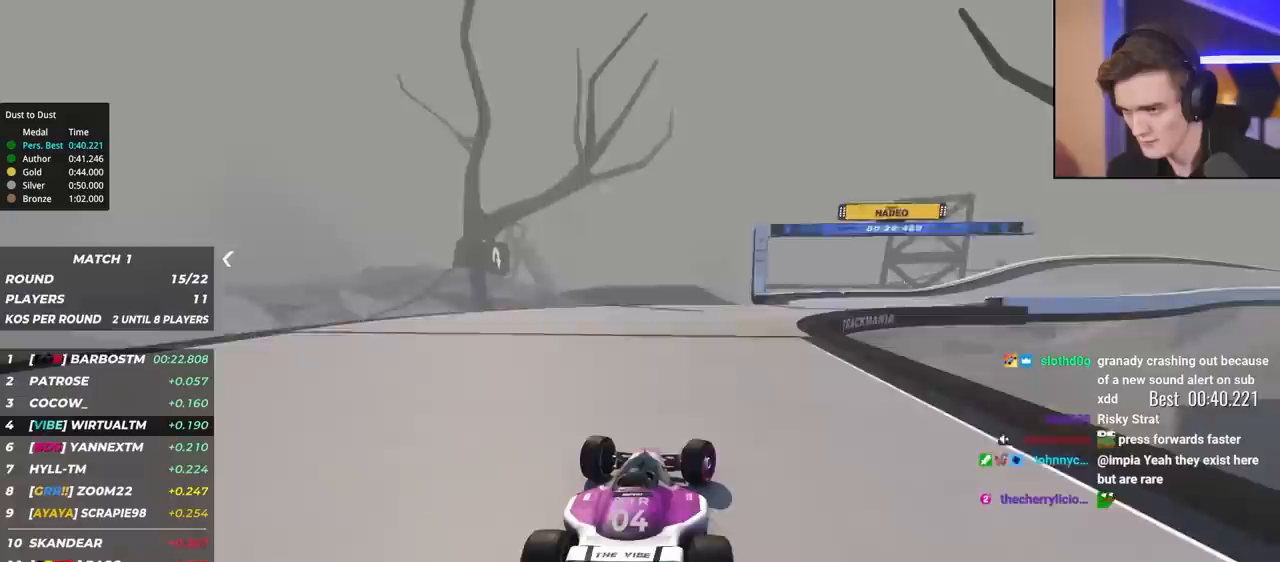
{"keys": ["right", "up"], "events": []}
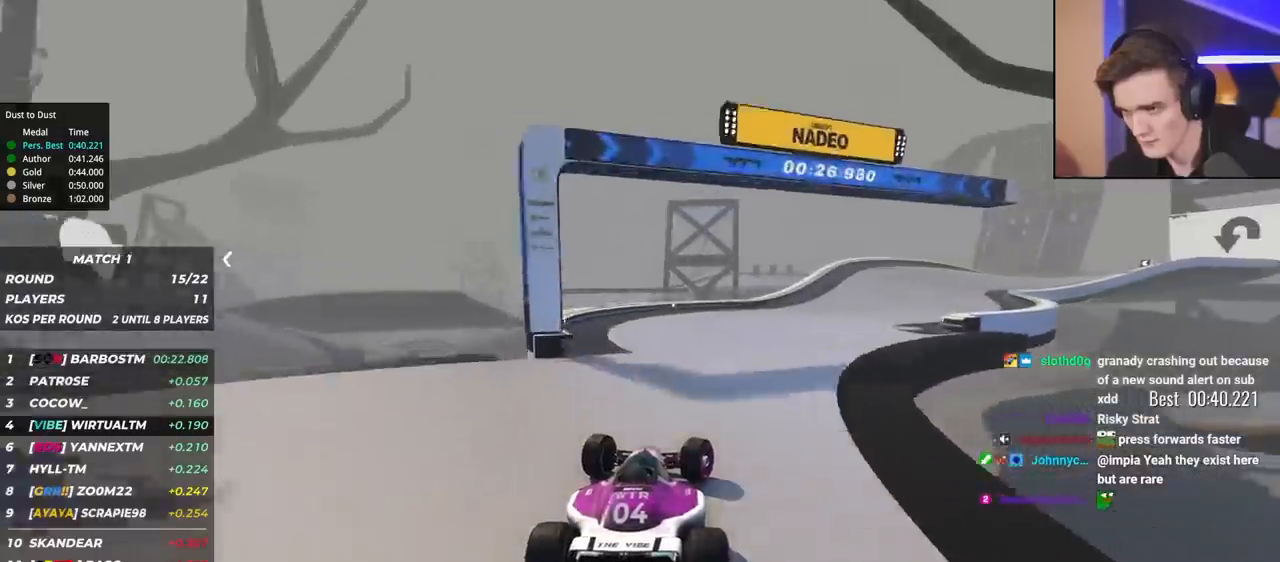
{"keys": ["right", "up"], "events": []}